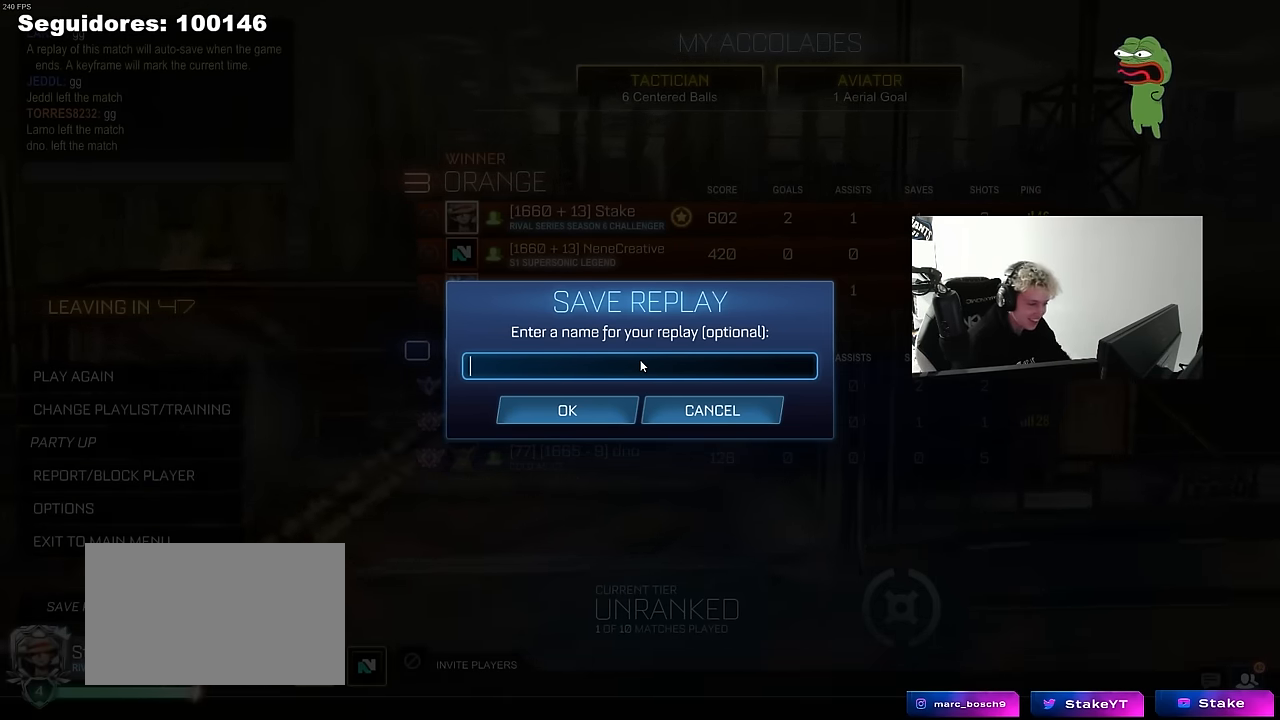
Gameplay with keyboard and mouse; each line is a JSON object with the keys and mouse buttons held at the frame after it. "events" lists presses ("down") and releases ("up") of "1", "2", "3", "4", "5", "a", "alt", "c", "caps_lock", "ctrl", "d", "e", "f", "g", "q", "r", "s", "shift", "space", "t", "tab", "v", "w", "x", "z", "mouse_left", "mouse_wheel" and "mouse_right" between this image and that frame as [ms after this image, input, new state], when the widget could be followed in between. "mouse_left", "mouse_wheel", "mouse_right" = the "left", "wheel", "right" buttons of the "mouse" list. No other keys are recorded. "wheel" means that the mouse wheel is clicked or scrolled. "mouse_move" is the direction in which the mouse moves at that frame (one of eight, or "still"), when it could be read.
{"keys": ["shift"], "mouse": [], "mouse_move": "still", "events": [[234, "shift", "down"]]}
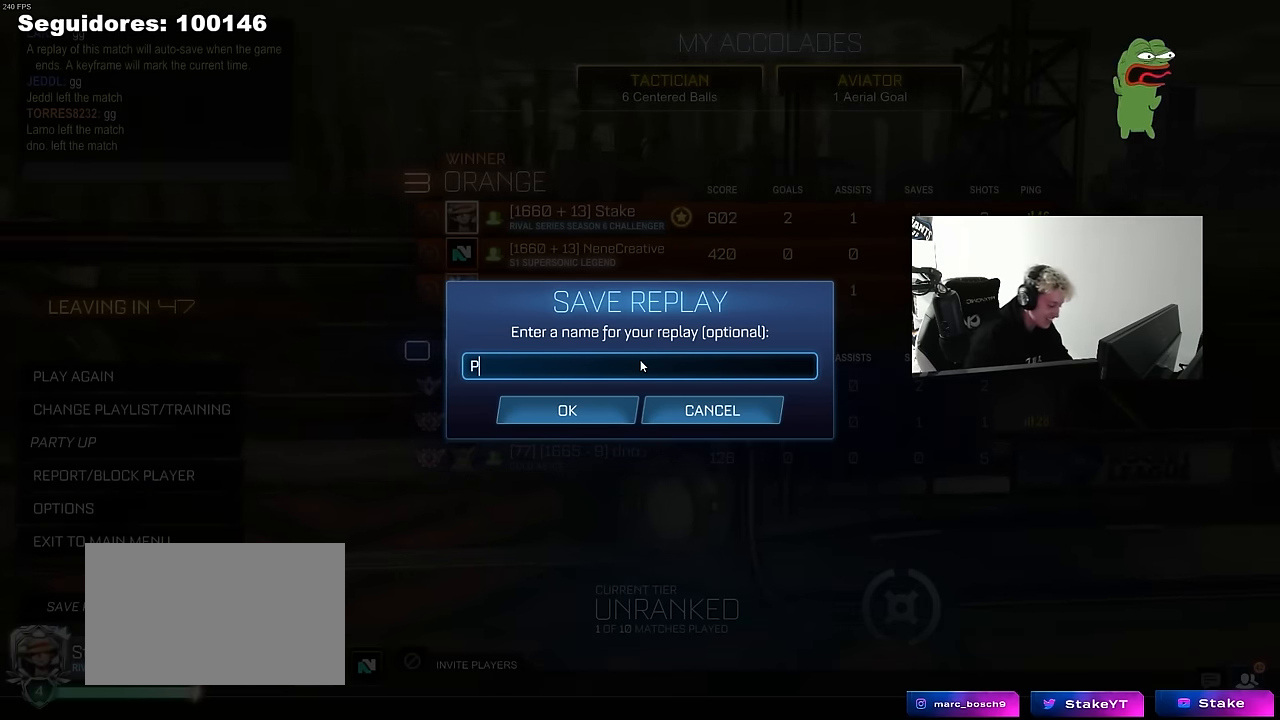
{"keys": ["shift"], "mouse": [], "mouse_move": "still", "events": [[67, "s", "down"], [150, "s", "up"], [300, "c", "down"], [384, "c", "up"]]}
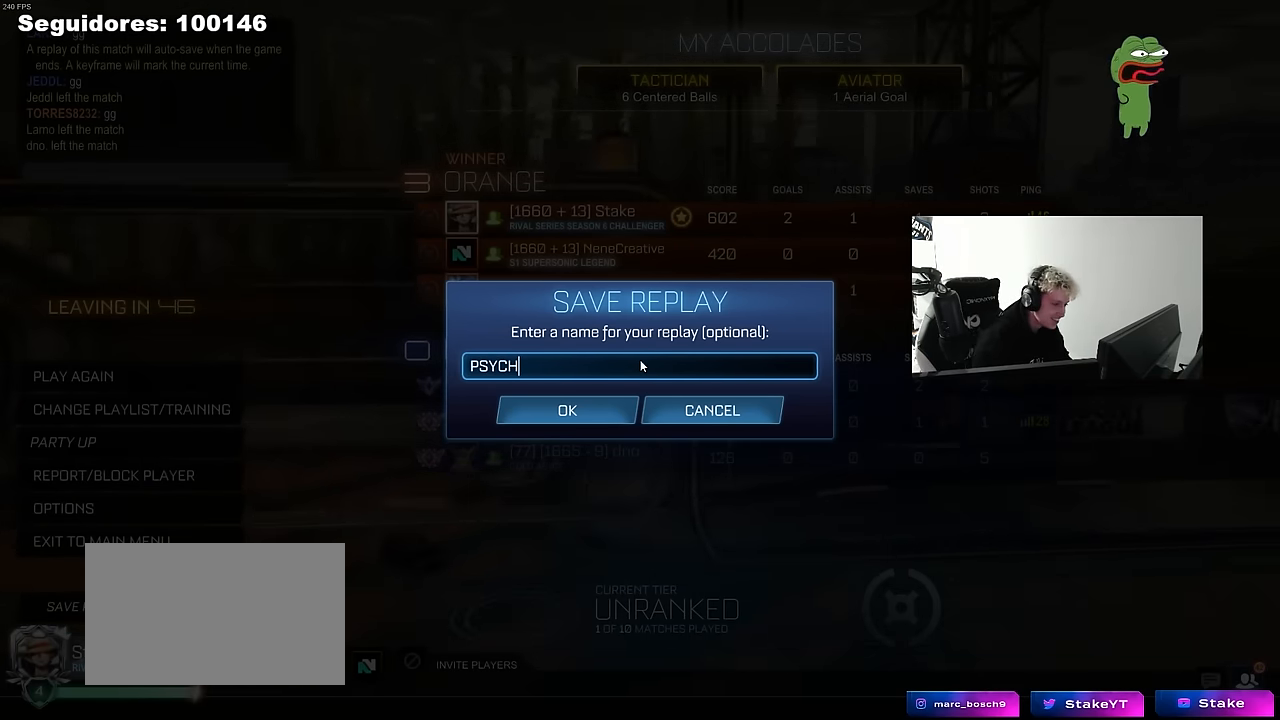
{"keys": [], "mouse": [], "mouse_move": "still", "events": [[167, "shift", "up"]]}
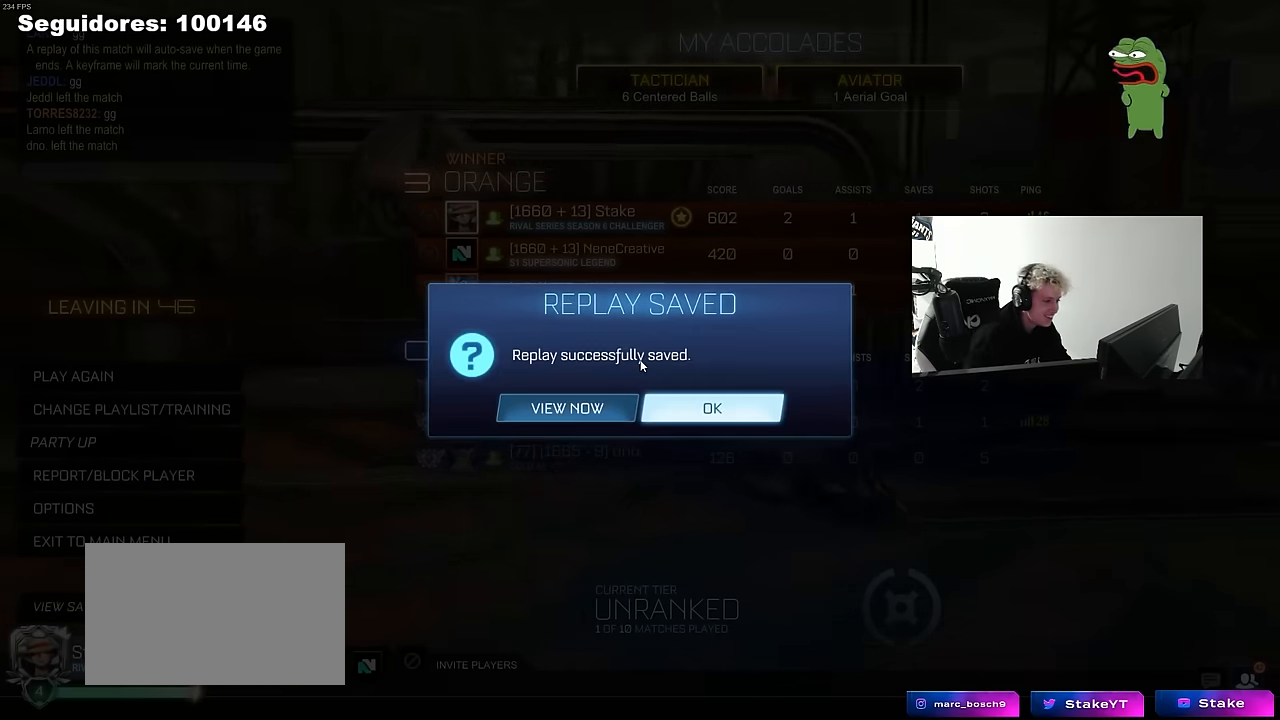
{"keys": [], "mouse": [], "mouse_move": "still", "events": []}
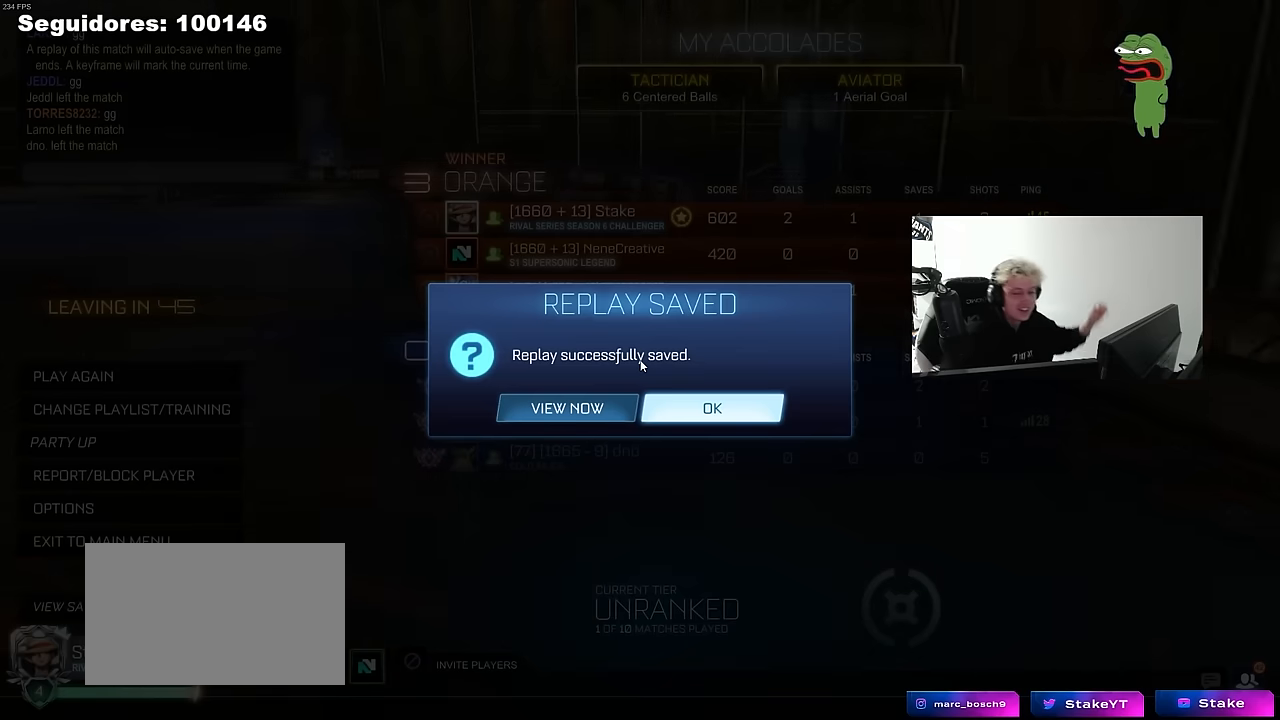
{"keys": [], "mouse": [], "mouse_move": "still", "events": []}
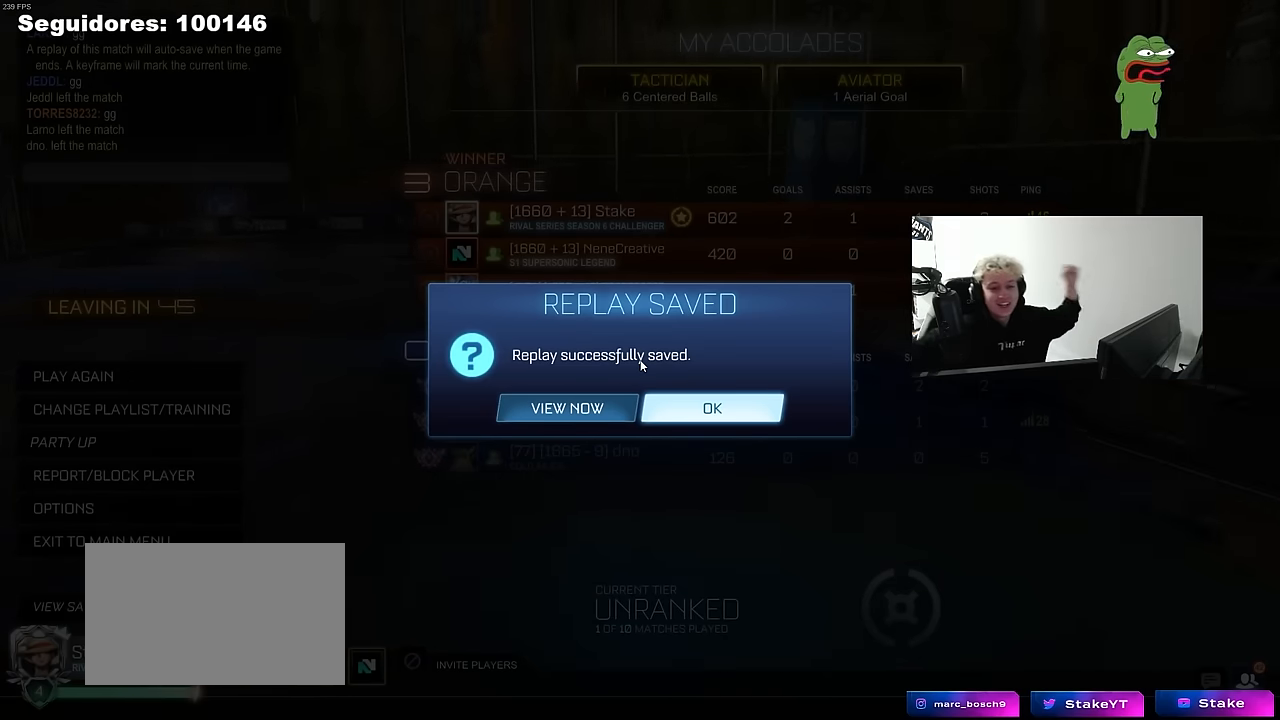
{"keys": [], "mouse": [], "mouse_move": "still", "events": []}
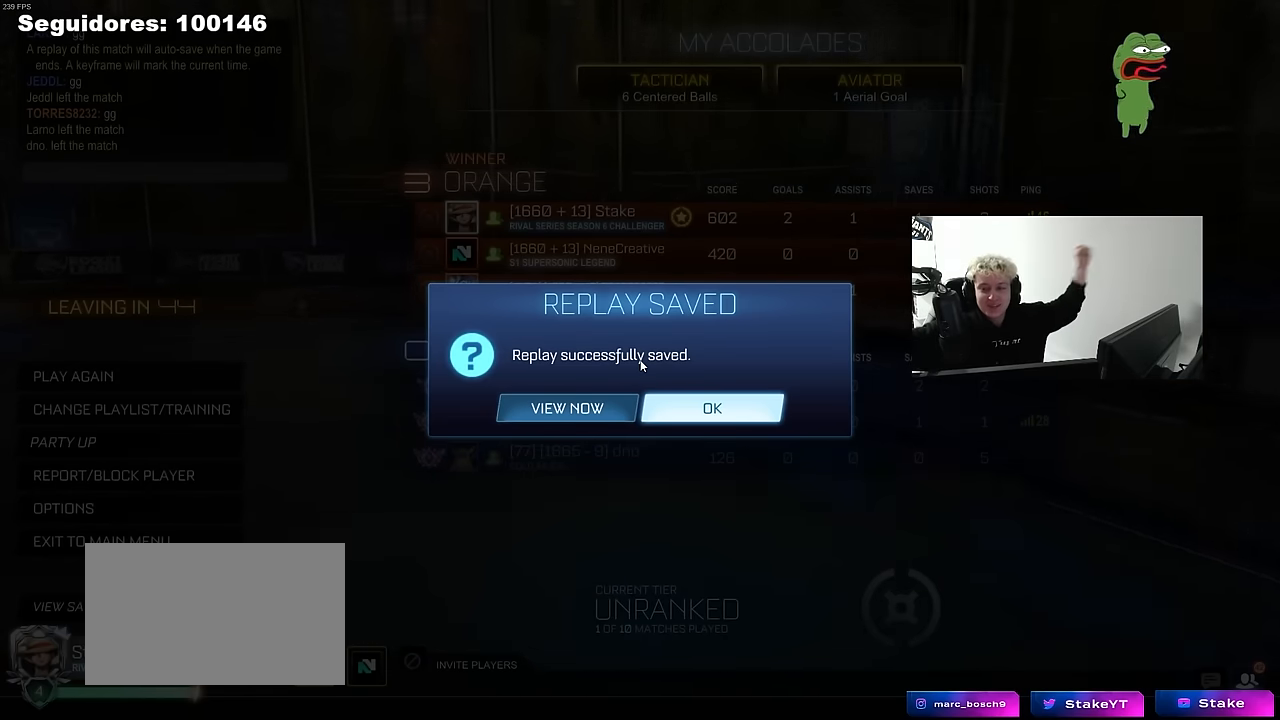
{"keys": [], "mouse": [], "mouse_move": "still", "events": []}
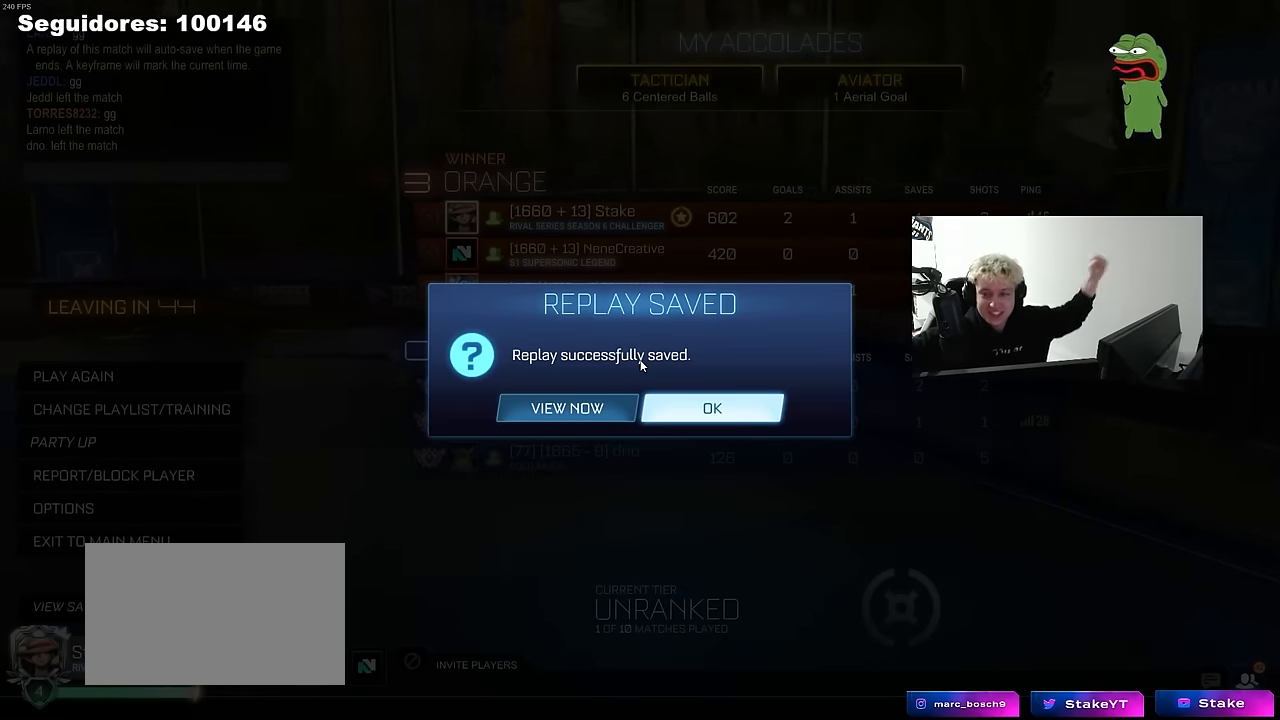
{"keys": [], "mouse": [], "mouse_move": "still", "events": []}
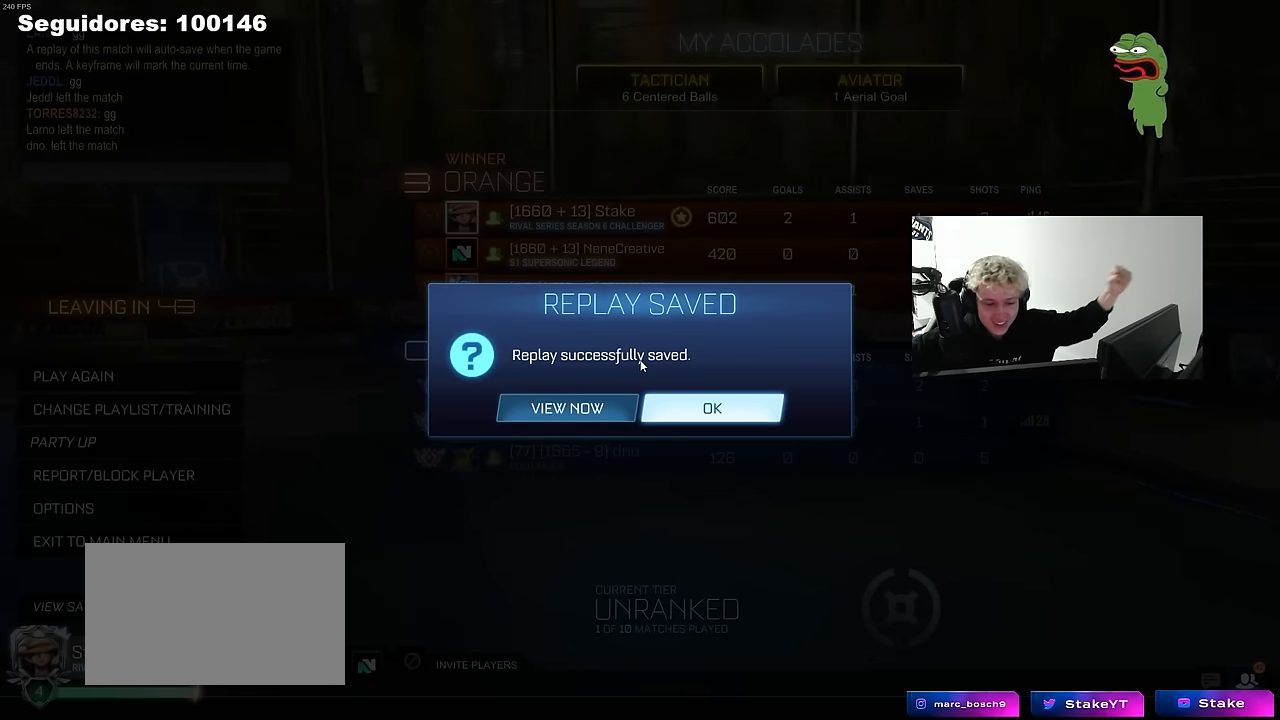
{"keys": [], "mouse": [], "mouse_move": "still", "events": []}
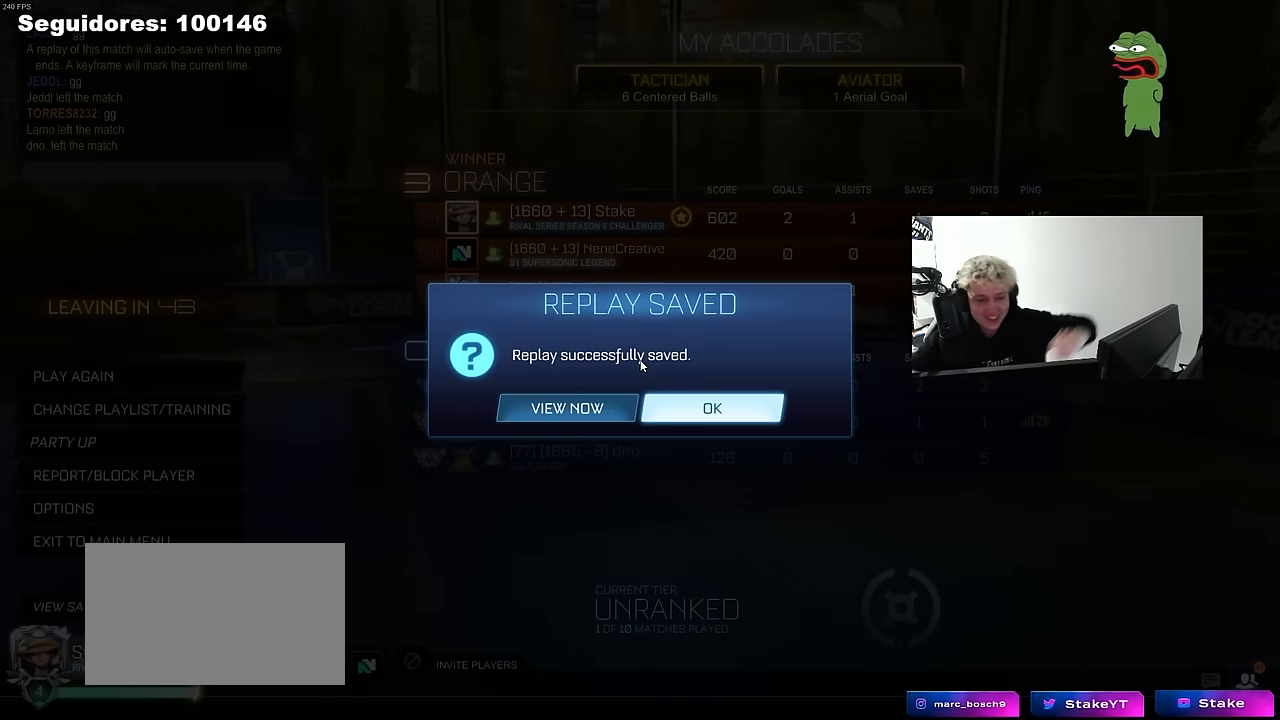
{"keys": [], "mouse": [], "mouse_move": "still", "events": []}
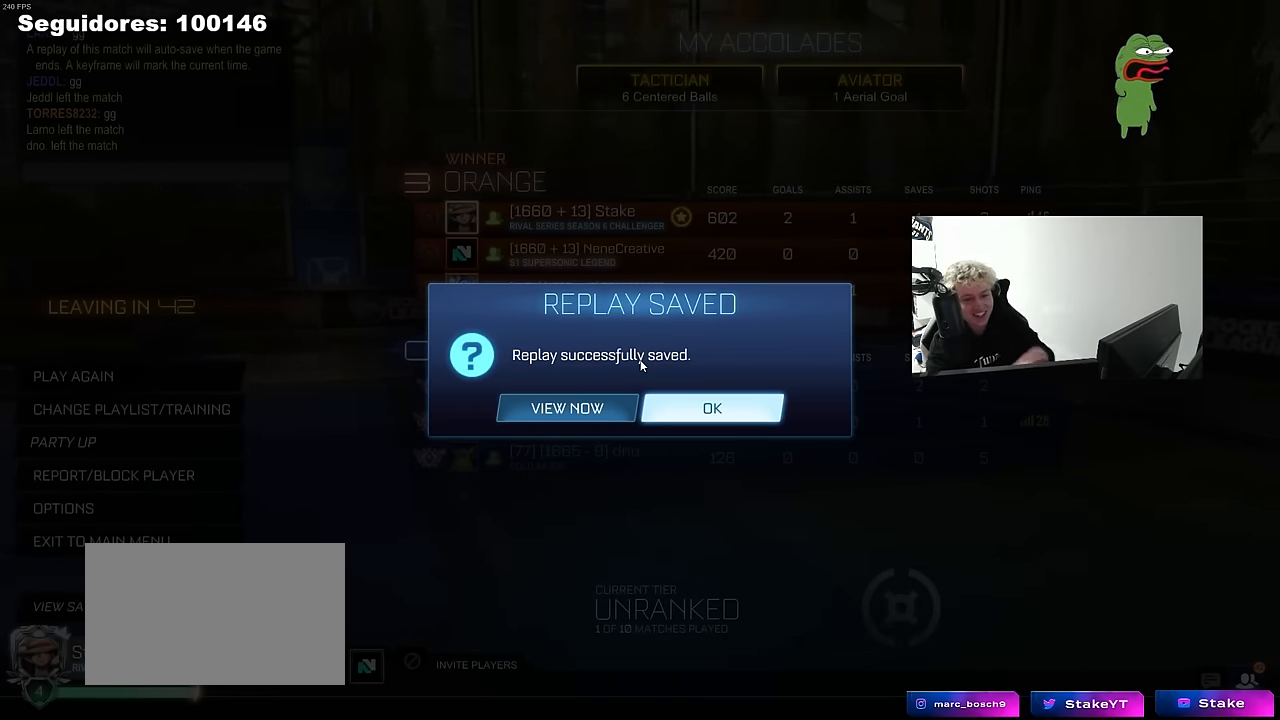
{"keys": [], "mouse": [], "mouse_move": "still", "events": []}
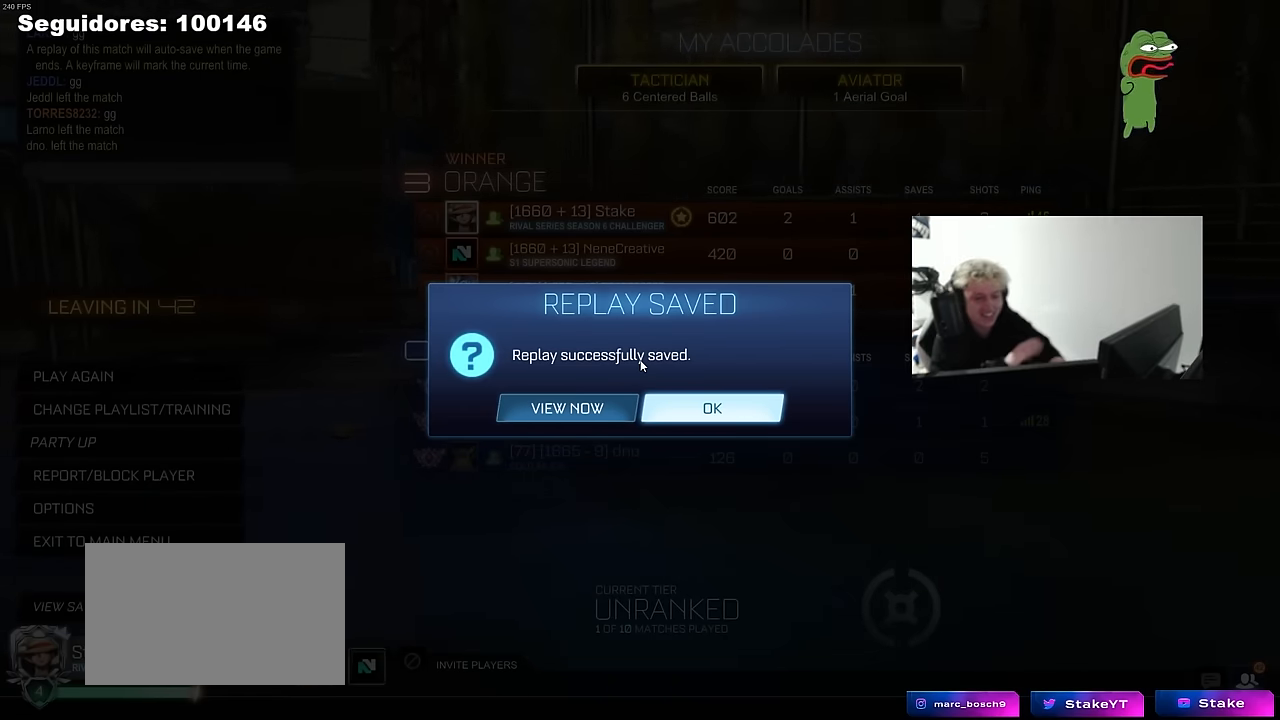
{"keys": [], "mouse": [], "mouse_move": "still", "events": [[150, "mouse_left", "down"], [284, "mouse_left", "up"]]}
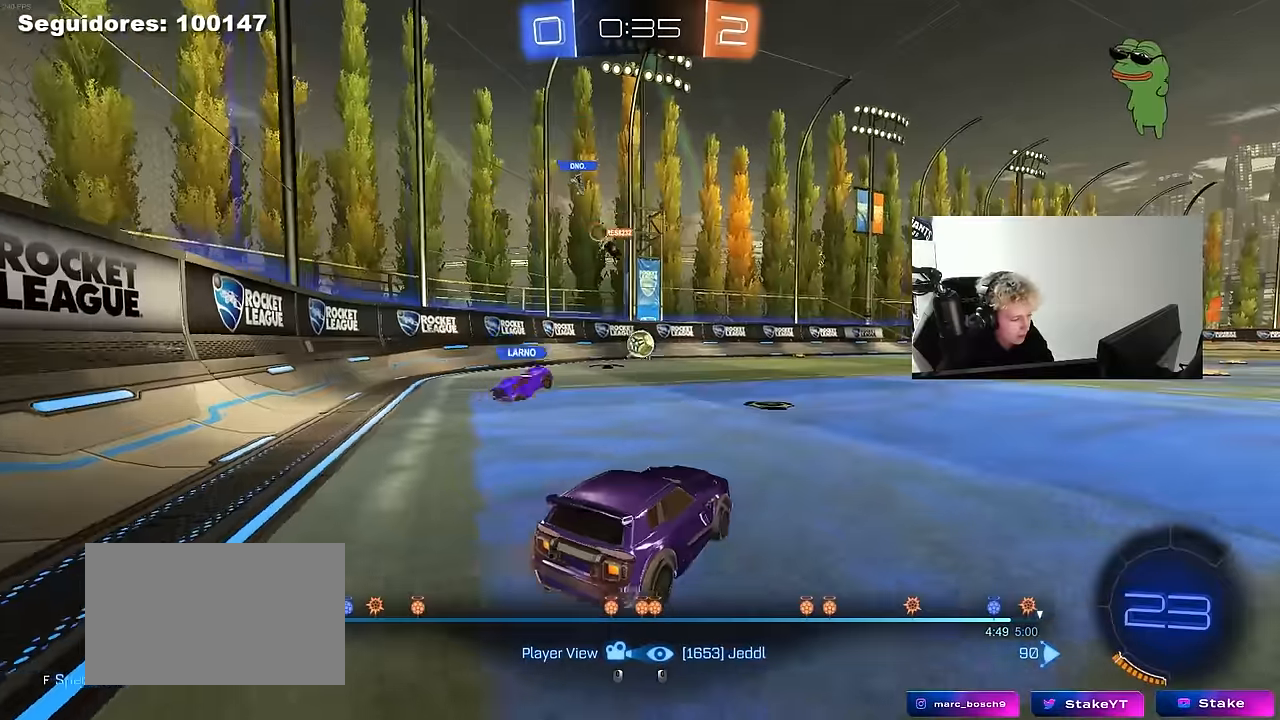
{"keys": [], "mouse": [], "mouse_move": "still", "events": [[200, "mouse_left", "down"], [284, "mouse_left", "up"]]}
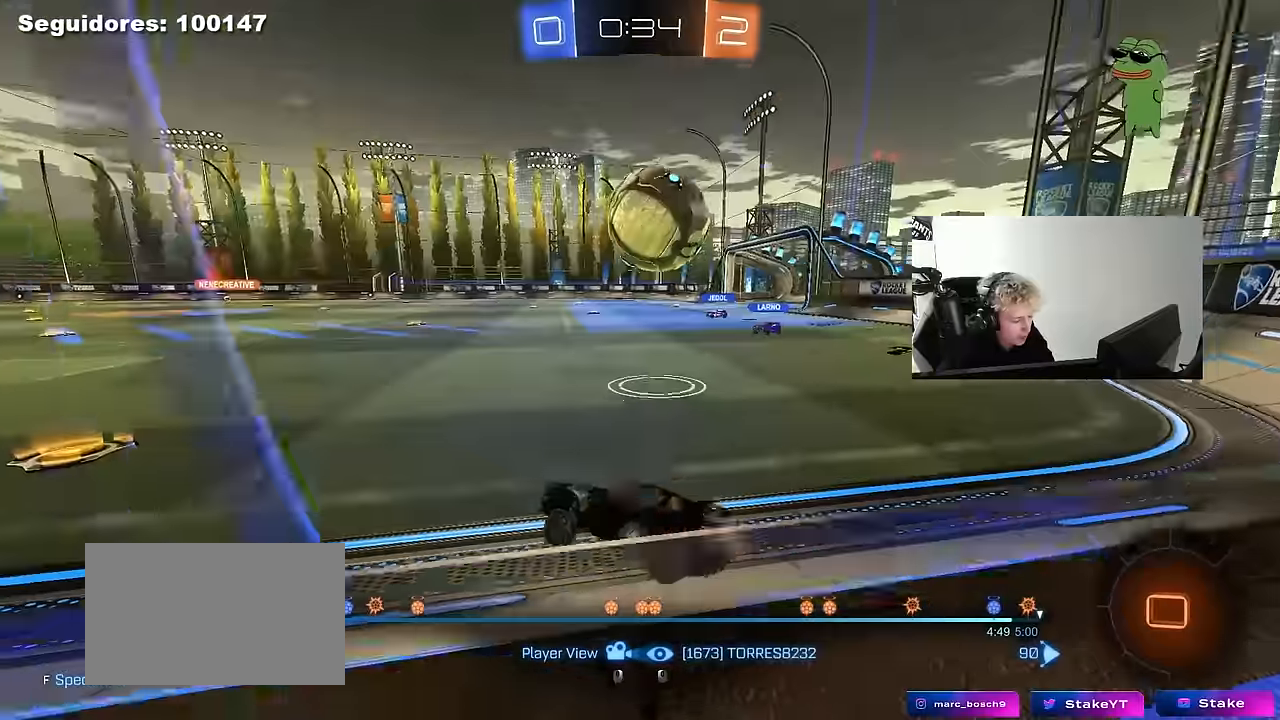
{"keys": [], "mouse": [], "mouse_move": "still", "events": [[400, "mouse_left", "down"], [500, "mouse_left", "up"]]}
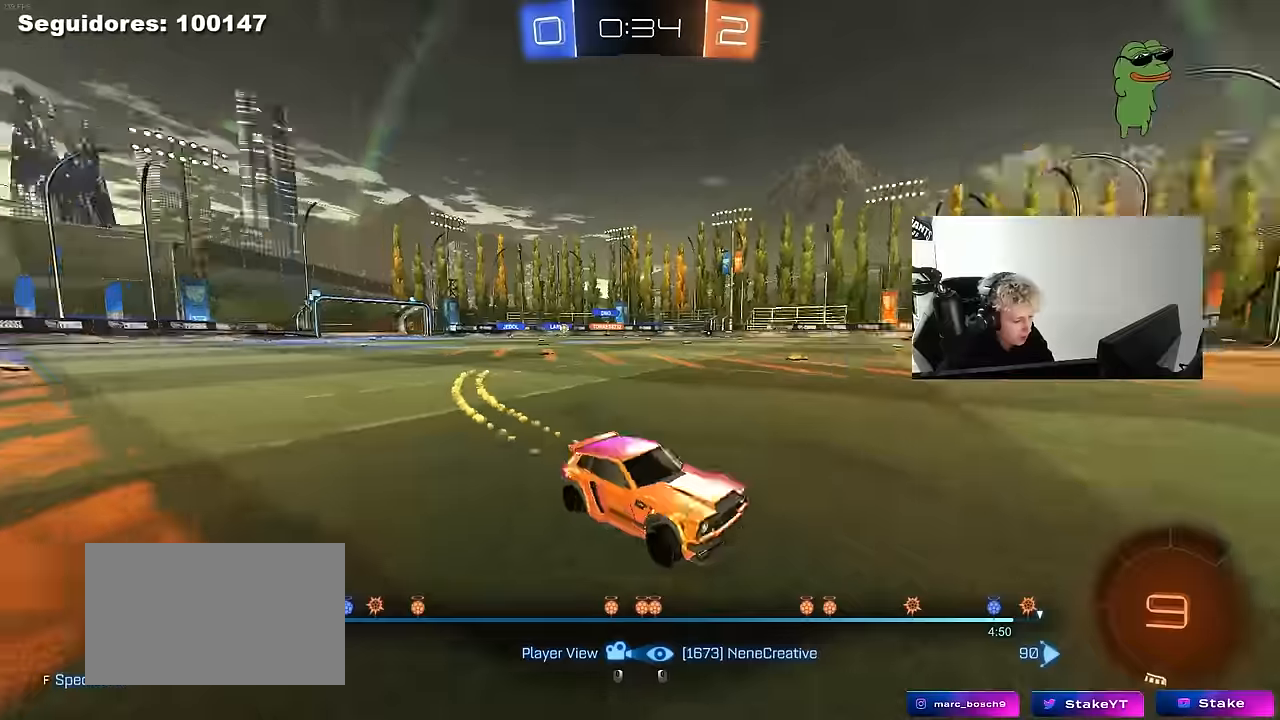
{"keys": [], "mouse": ["left"], "mouse_move": "still", "events": [[434, "mouse_left", "down"]]}
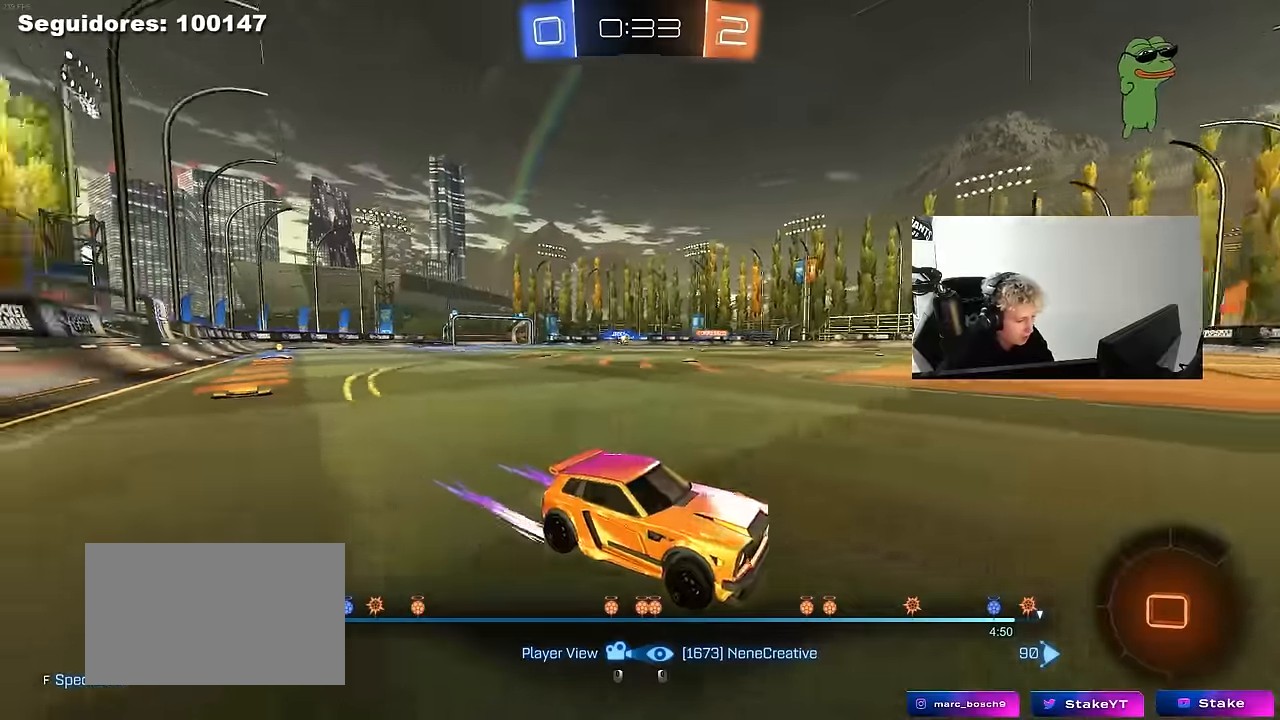
{"keys": [], "mouse": [], "mouse_move": "still", "events": [[17, "mouse_left", "up"]]}